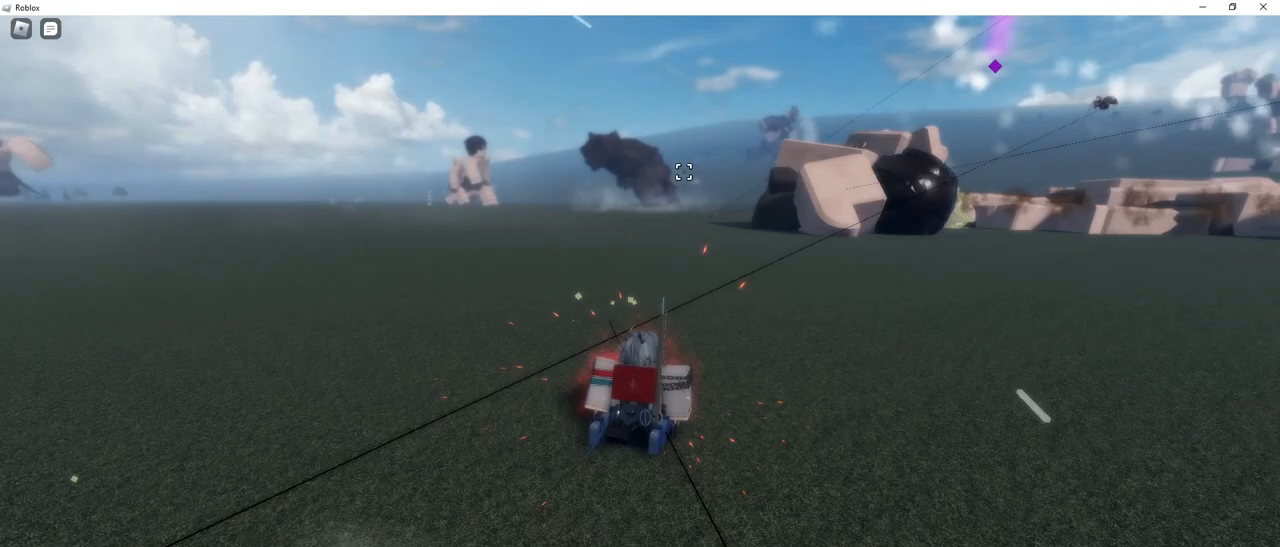
Gameplay with keyboard and mouse; each line is a JSON object with the keys and mouse buttons held at the frame after it. "events" lists presses ("down") and releases ("up") of "1", "2", "3", "4", "5", "a", "alt", "c", "caps_lock", "ctrl", "d", "e", "f", "g", "q", "r", "s", "shift", "space", "t", "tab", "v", "w", "x", "z", "mouse_left", "mouse_wheel" and "mouse_right" between this image and that frame as [ms after this image, input, new state], when the widget could be followed in between. "mouse_left", "mouse_wheel", "mouse_right" = the "left", "wheel", "right" buttons of the "mouse" list. No other keys are recorded. "wheel" means that the mouse wheel is clicked or scrolled. Not read: mouse_move.
{"keys": ["e", "space", "w"], "mouse": [], "events": [[167, "mouse_right", "down"], [217, "q", "up"], [400, "mouse_right", "up"], [450, "ctrl", "up"]]}
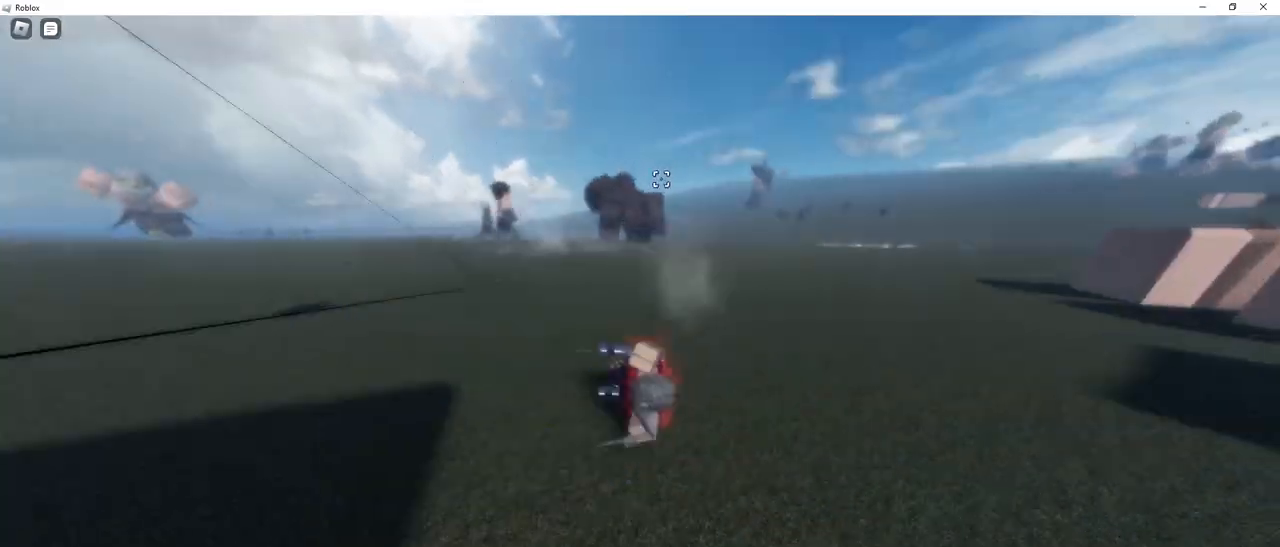
{"keys": ["e", "space", "w"], "mouse": [], "events": []}
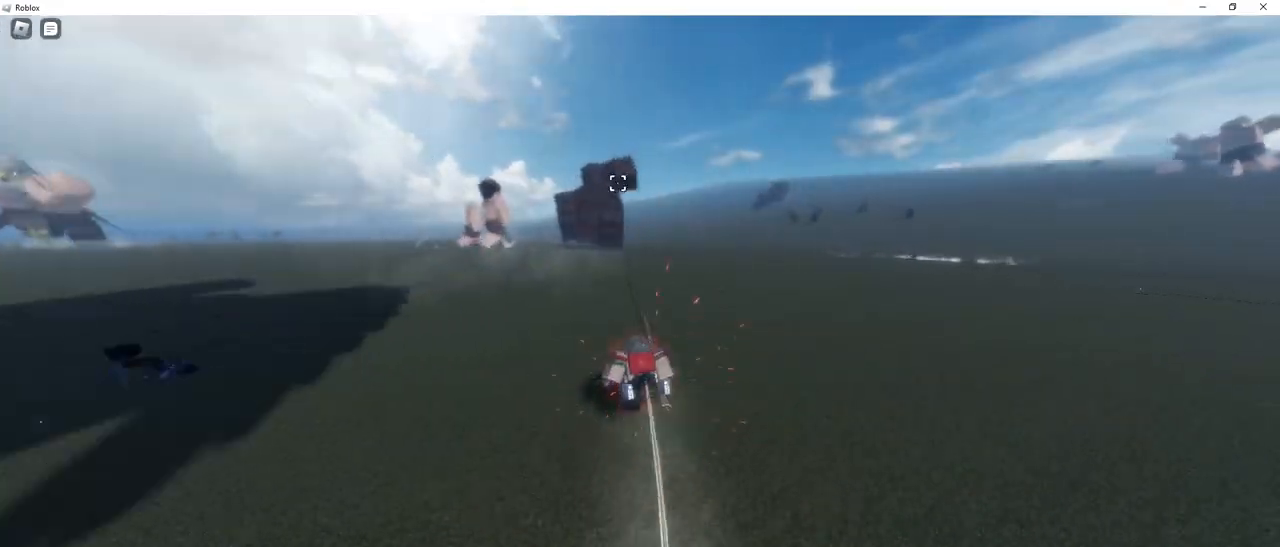
{"keys": ["e", "q", "space", "w"], "mouse": ["right"], "events": [[50, "mouse_right", "down"], [150, "q", "down"]]}
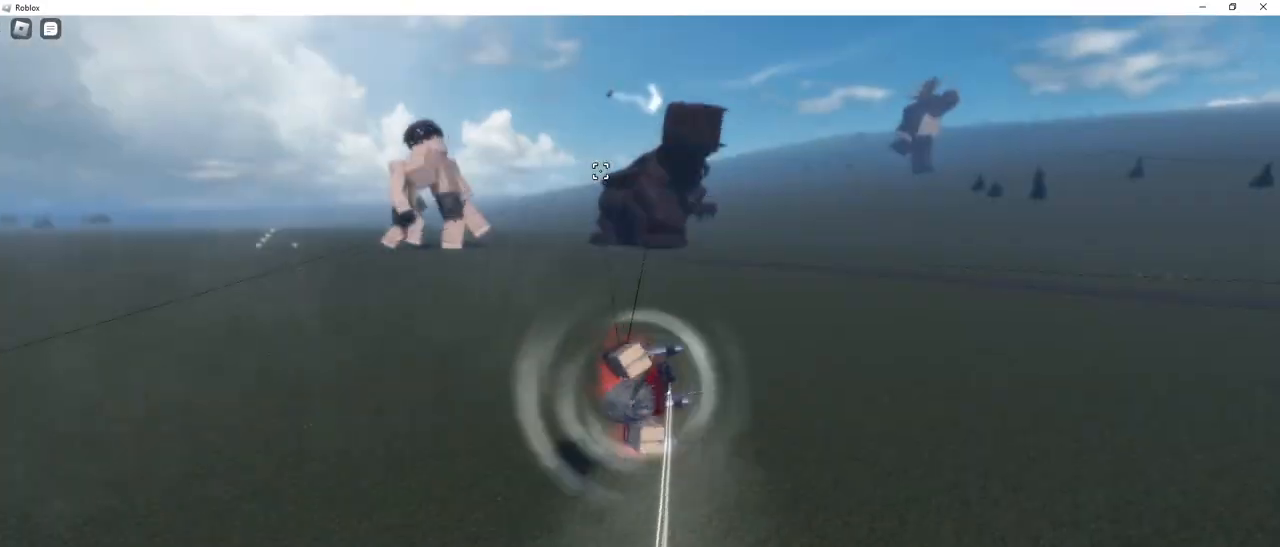
{"keys": ["ctrl", "q", "space", "w"], "mouse": ["left", "right"], "events": [[167, "ctrl", "down"], [267, "e", "up"], [500, "mouse_left", "down"]]}
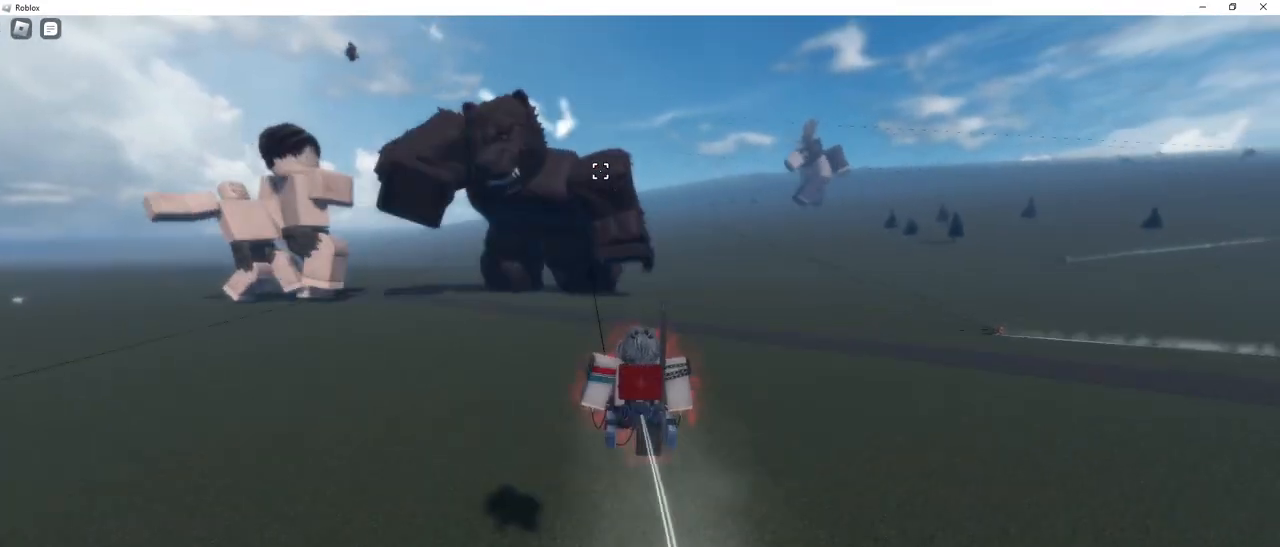
{"keys": ["ctrl", "e", "space", "w"], "mouse": ["left", "right"], "events": [[50, "e", "down"], [133, "q", "up"]]}
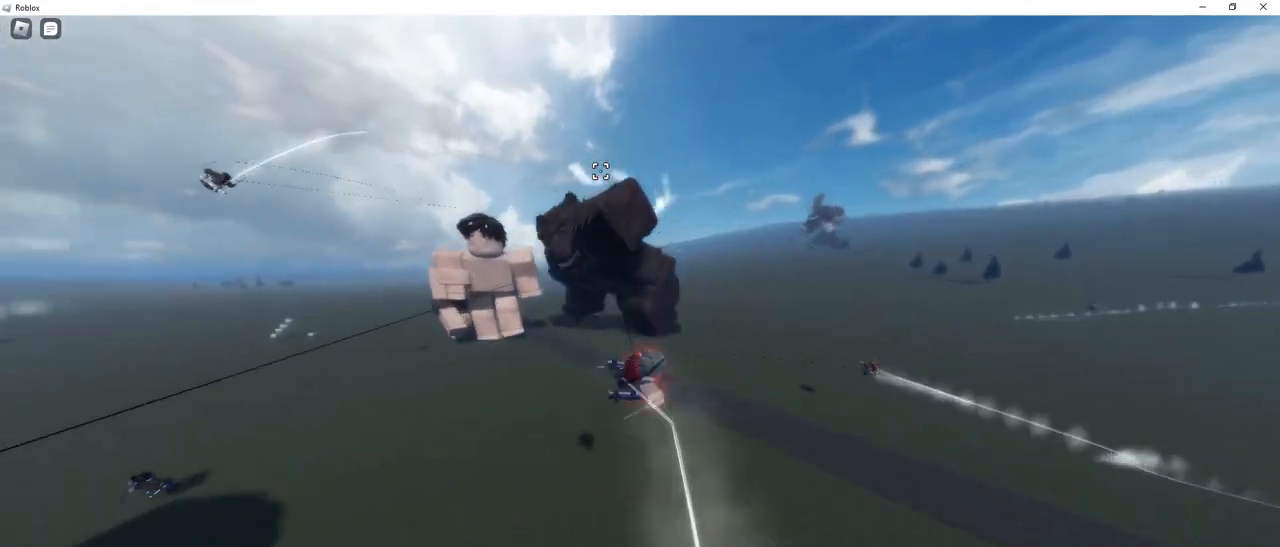
{"keys": ["ctrl", "e", "q", "space", "w"], "mouse": ["left", "right"], "events": [[350, "mouse_left", "up"], [383, "q", "down"], [483, "mouse_left", "down"]]}
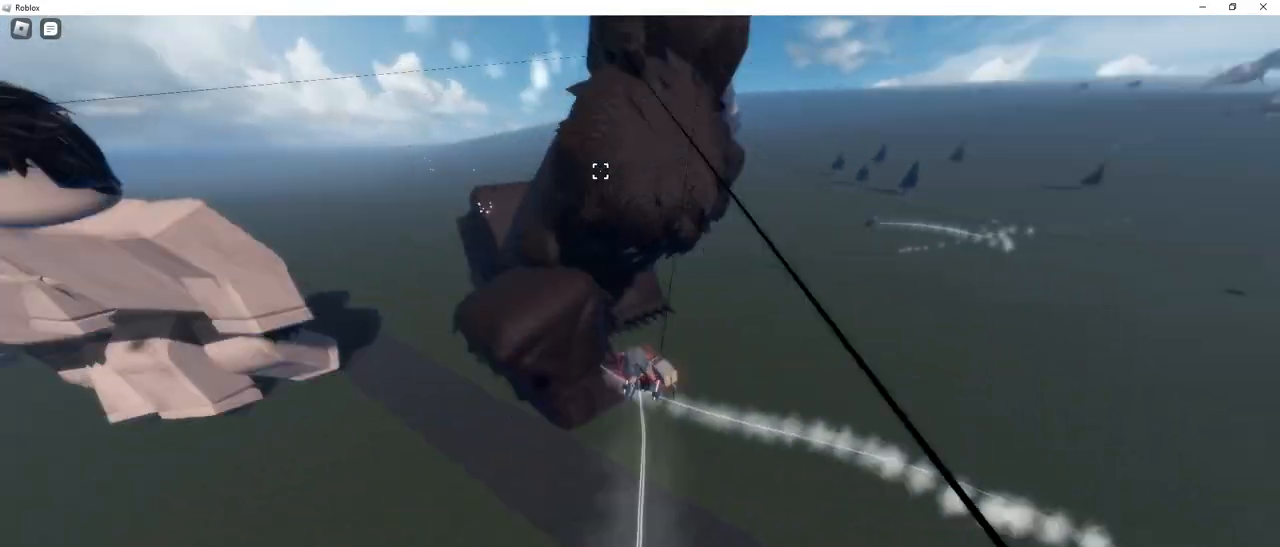
{"keys": ["space"], "mouse": ["right"], "events": [[33, "e", "up"], [33, "mouse_left", "up"], [67, "ctrl", "up"], [117, "e", "down"], [117, "mouse_left", "down"], [217, "mouse_left", "up"], [217, "q", "up"], [317, "e", "up"], [317, "mouse_right", "up"], [317, "w", "up"], [350, "mouse_right", "down"], [400, "mouse_right", "up"], [500, "mouse_right", "down"]]}
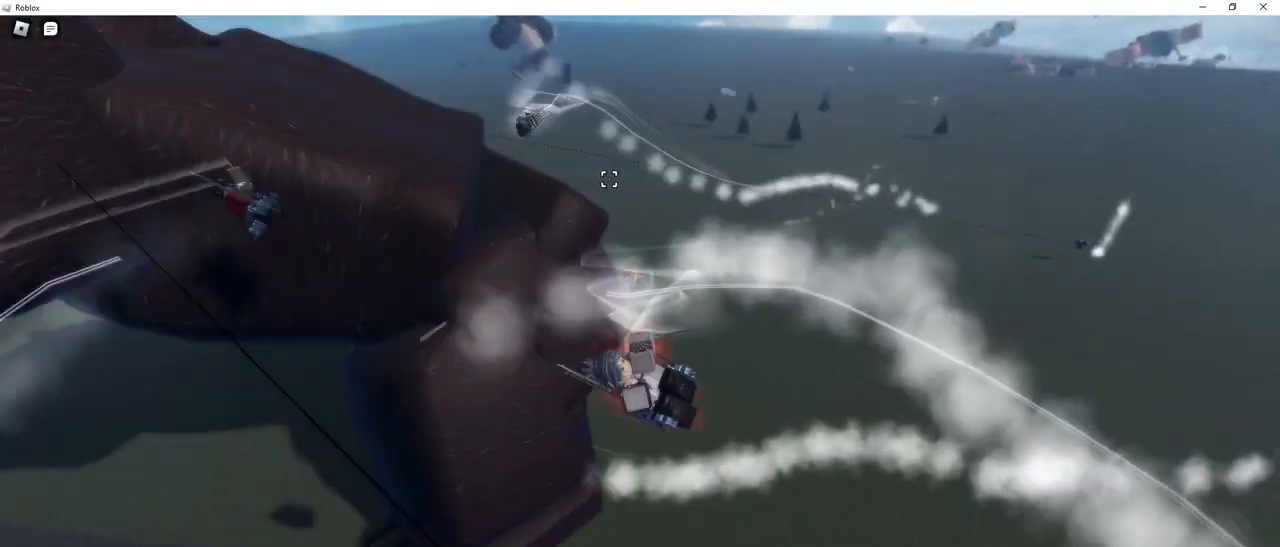
{"keys": ["d", "q", "space", "w"], "mouse": ["right"], "events": [[100, "d", "down"], [133, "w", "down"], [233, "mouse_right", "up"], [367, "q", "down"], [417, "mouse_right", "down"]]}
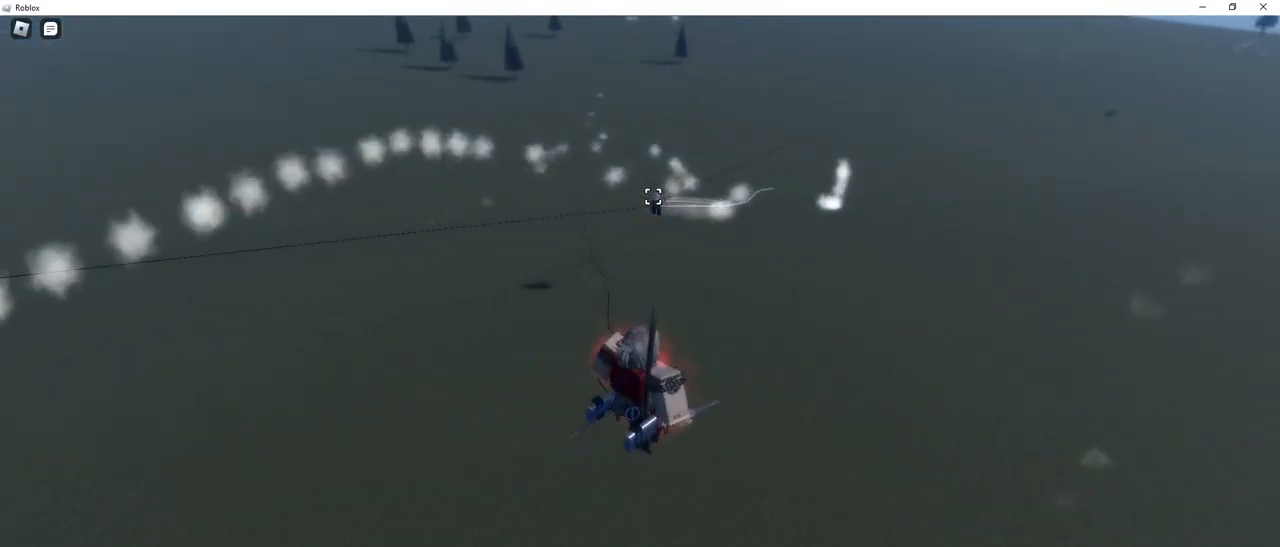
{"keys": ["e", "space", "w"], "mouse": ["right"], "events": [[17, "ctrl", "down"], [17, "d", "up"], [67, "mouse_right", "up"], [300, "mouse_right", "down"], [333, "e", "down"], [433, "ctrl", "up"], [433, "q", "up"]]}
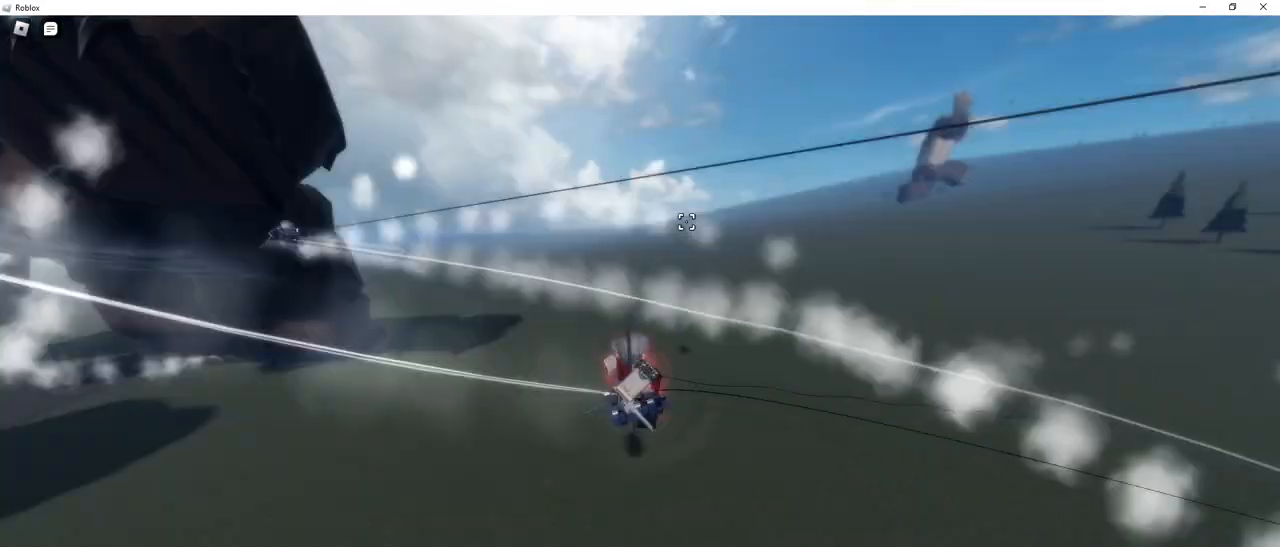
{"keys": ["e", "space", "w"], "mouse": [], "events": [[167, "mouse_right", "up"]]}
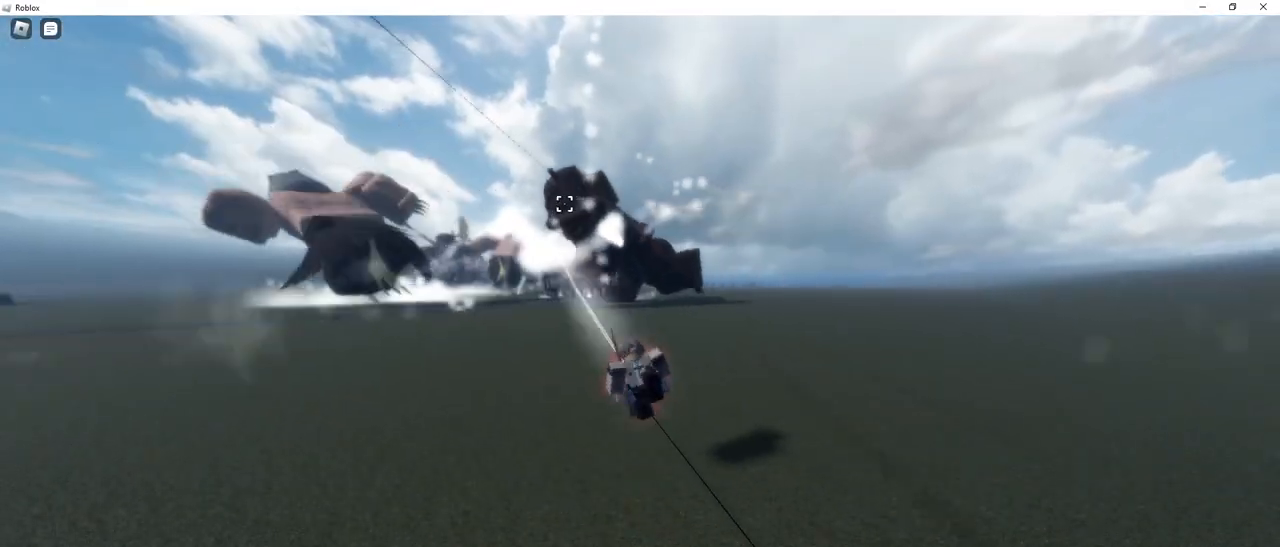
{"keys": ["ctrl", "e", "q", "space", "w"], "mouse": ["right"], "events": [[133, "q", "down"], [283, "mouse_right", "down"], [417, "ctrl", "down"]]}
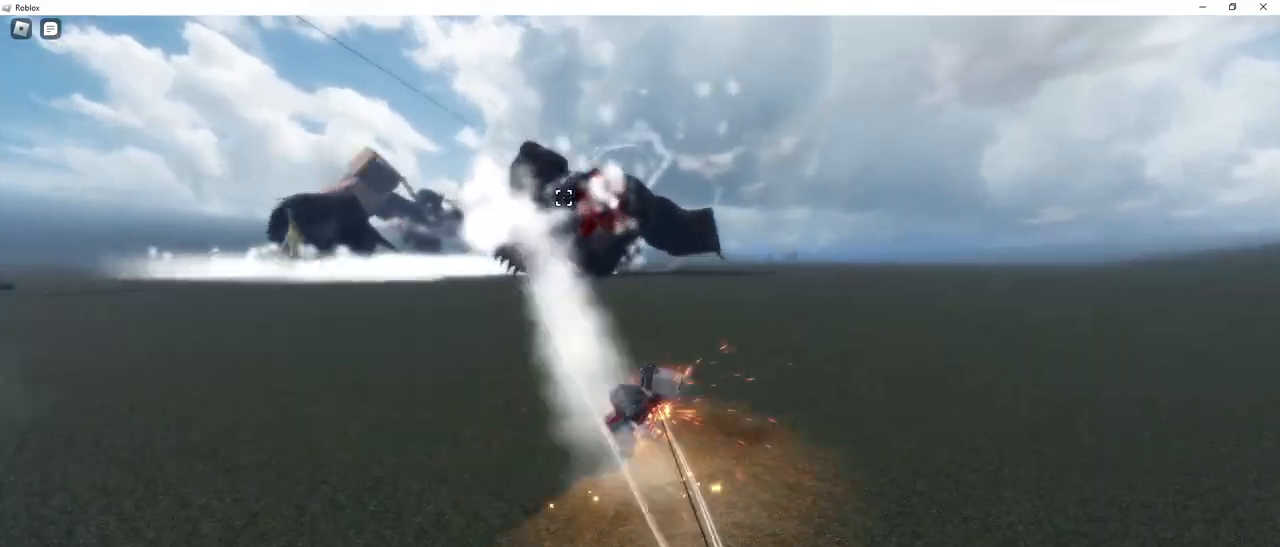
{"keys": ["ctrl", "q", "space", "w"], "mouse": ["right"], "events": [[17, "mouse_right", "up"], [50, "e", "up"], [483, "mouse_right", "down"]]}
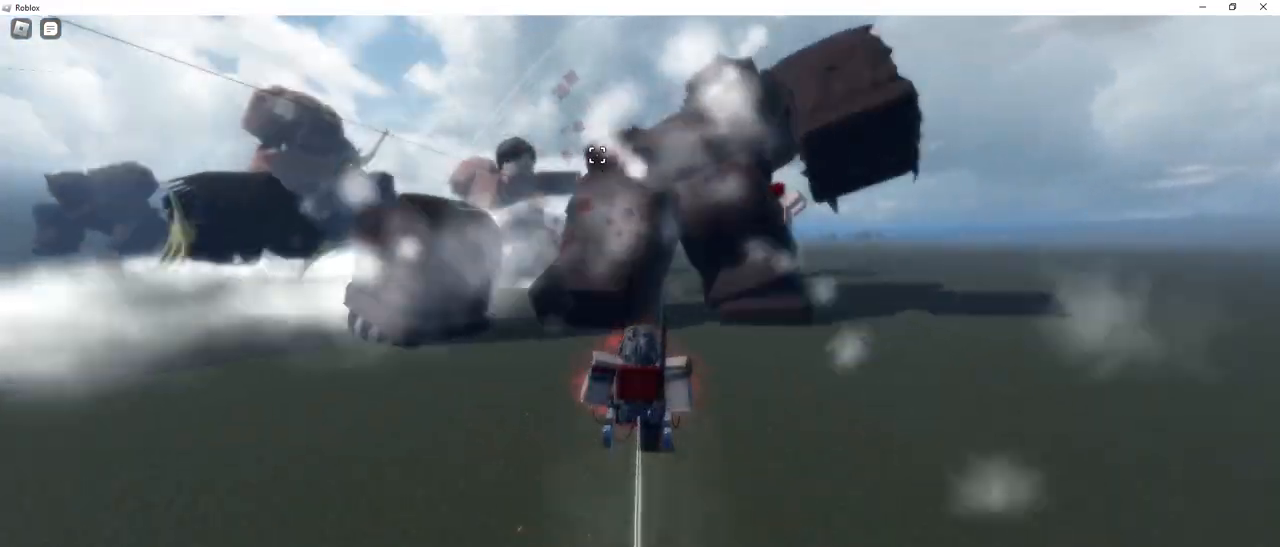
{"keys": ["e", "space", "w"], "mouse": ["right"], "events": [[33, "e", "down"], [117, "mouse_left", "down"], [117, "q", "up"], [217, "q", "down"], [267, "ctrl", "up"], [267, "mouse_left", "up"], [350, "mouse_left", "down"], [400, "e", "up"], [450, "mouse_left", "up"], [450, "q", "up"], [500, "e", "down"]]}
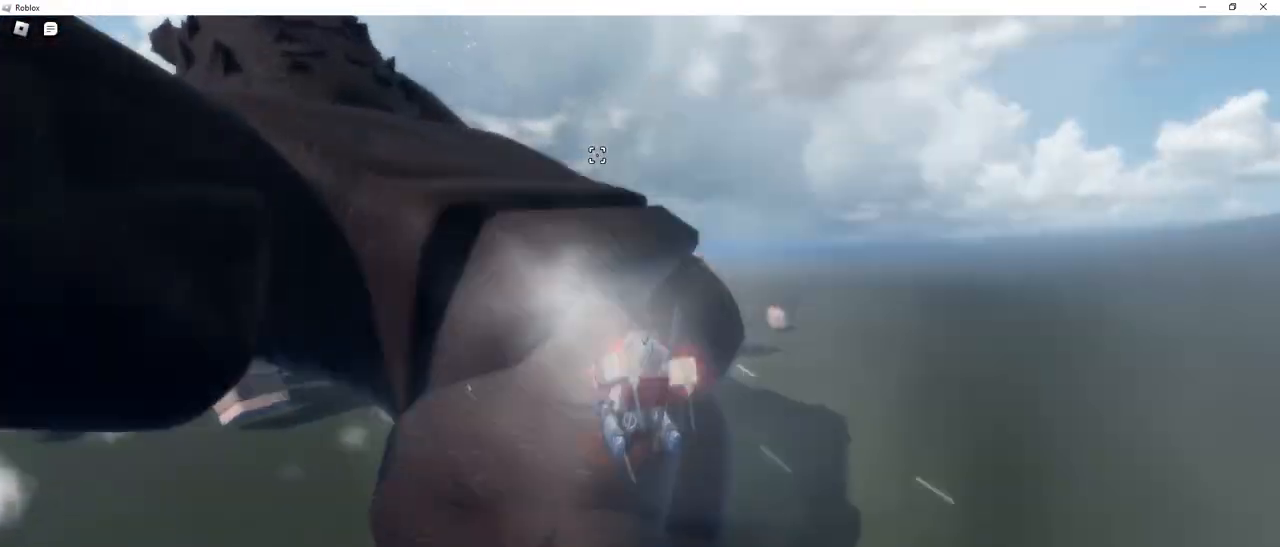
{"keys": [], "mouse": ["right"], "events": [[50, "mouse_left", "down"], [50, "q", "down"], [83, "e", "up"], [133, "mouse_left", "up"], [183, "e", "down"], [183, "mouse_left", "down"], [183, "q", "up"], [183, "w", "up"], [283, "mouse_left", "up"], [317, "e", "up"], [317, "space", "up"]]}
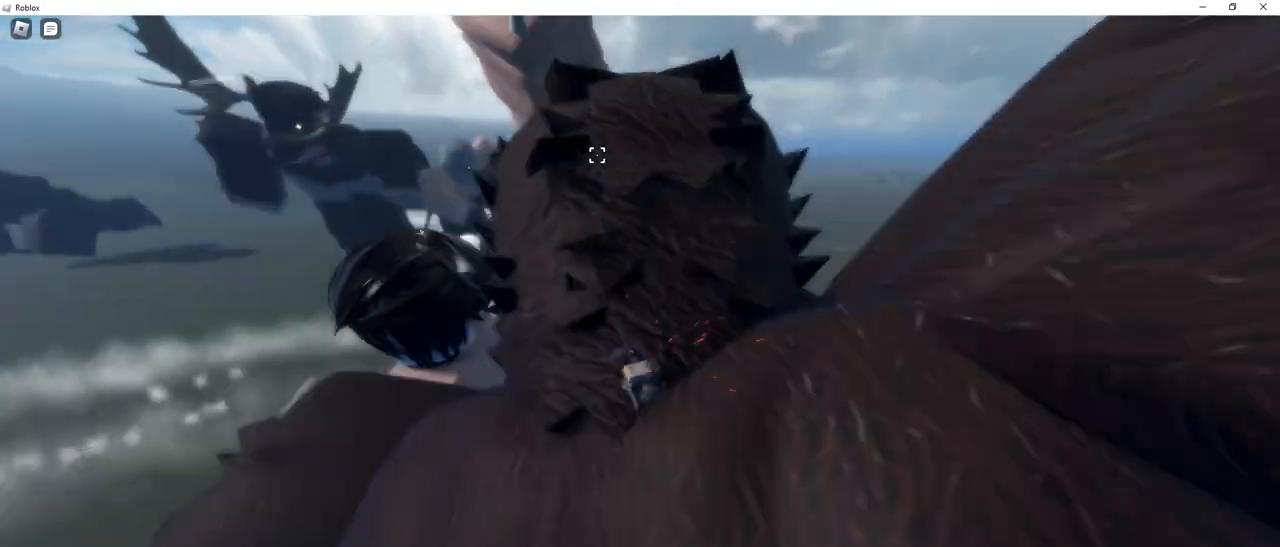
{"keys": ["d", "w"], "mouse": ["right"], "events": [[150, "w", "down"], [250, "d", "down"], [250, "mouse_left", "down"], [300, "w", "up"], [383, "mouse_left", "up"], [383, "w", "down"]]}
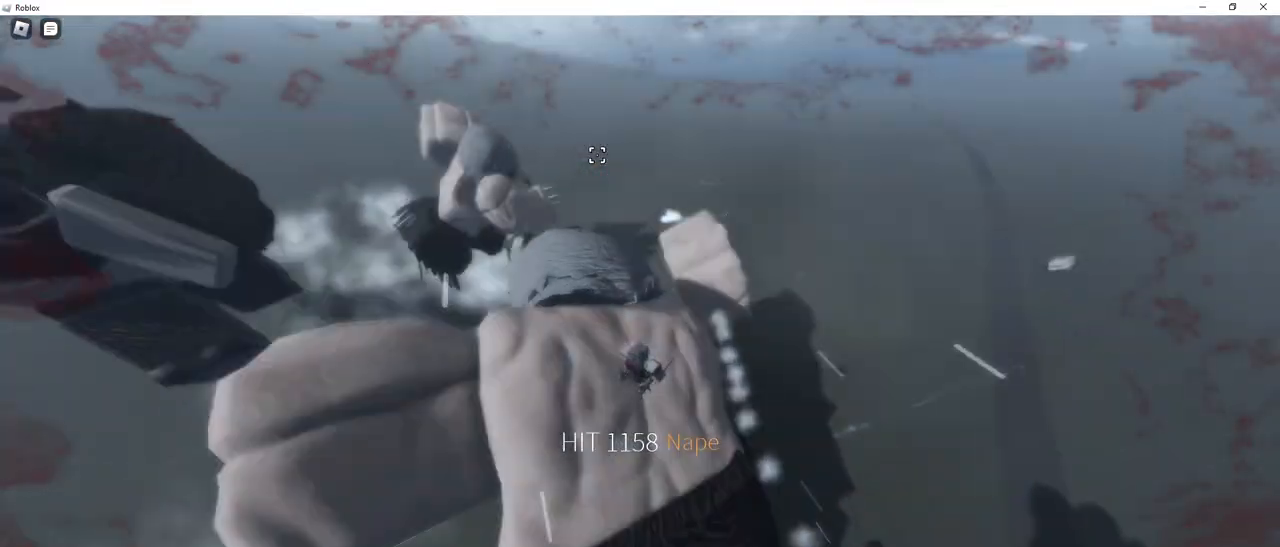
{"keys": ["d", "space", "w"], "mouse": ["right"], "events": [[117, "q", "down"], [167, "space", "down"], [400, "mouse_left", "down"], [500, "mouse_left", "up"], [500, "q", "up"]]}
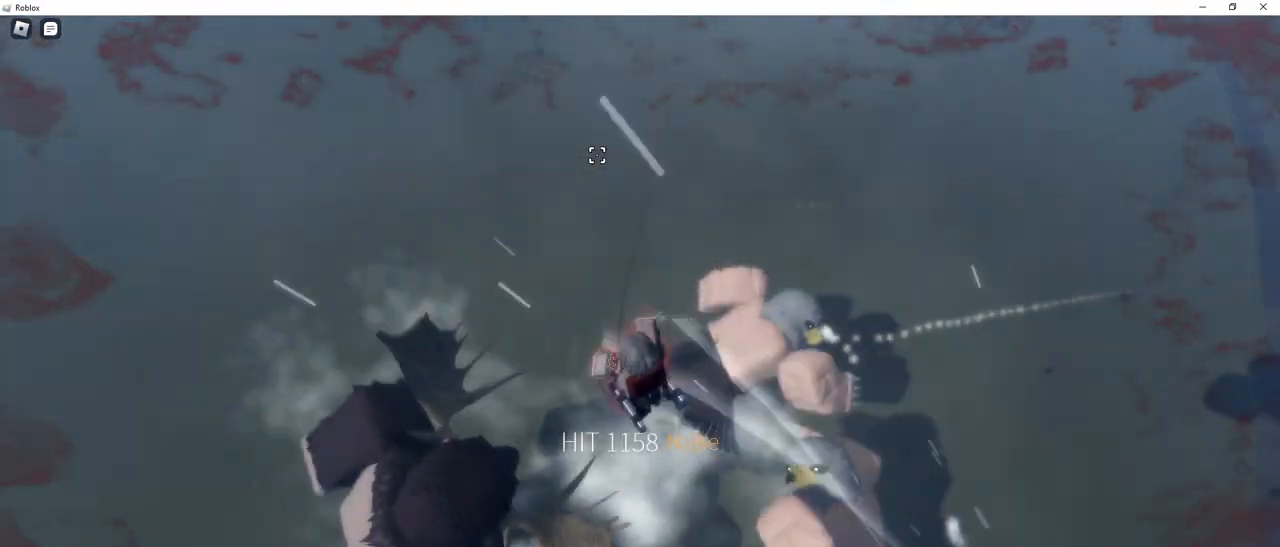
{"keys": ["space"], "mouse": ["right"], "events": [[183, "d", "up"], [417, "w", "up"]]}
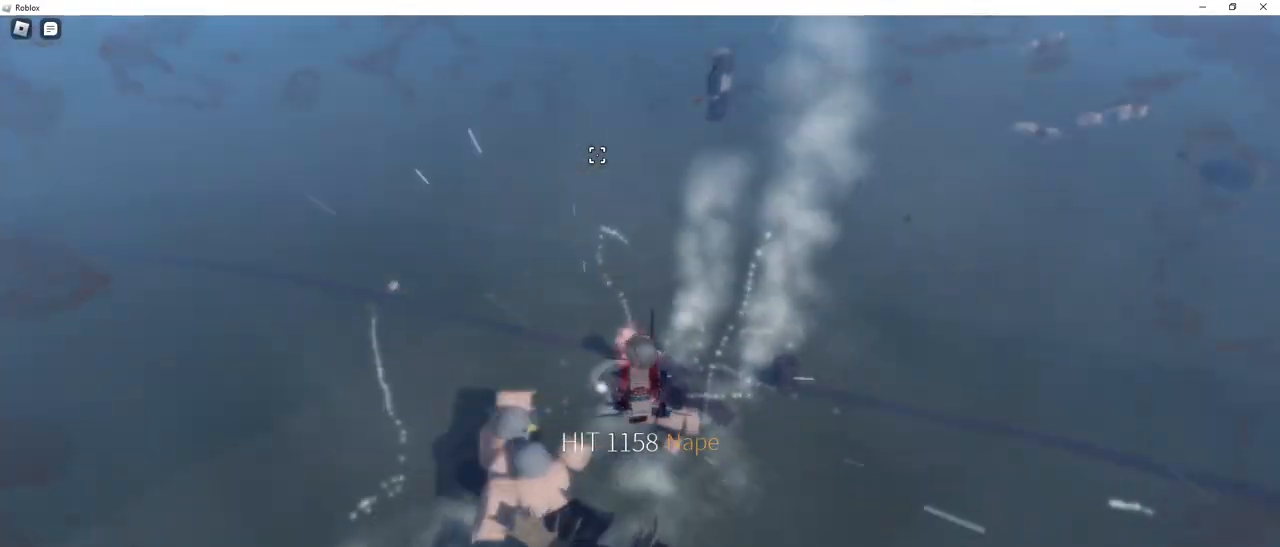
{"keys": ["space", "w"], "mouse": [], "events": [[67, "w", "down"], [150, "w", "up"], [200, "w", "down"], [383, "mouse_right", "up"]]}
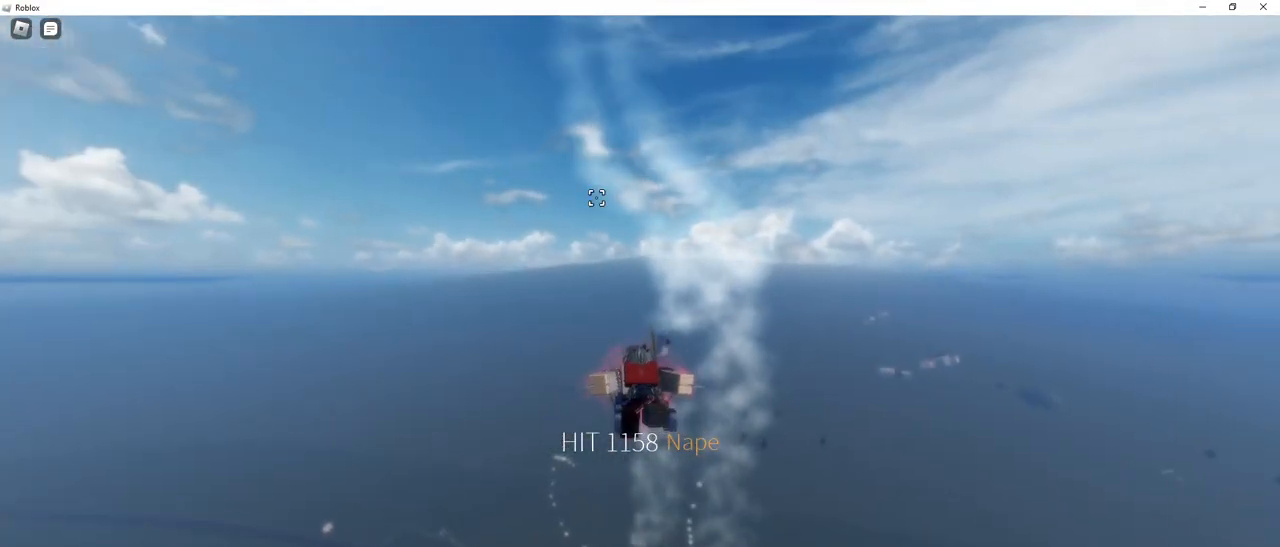
{"keys": ["q", "space", "w"], "mouse": [], "events": [[33, "mouse_right", "down"], [167, "q", "down"], [267, "mouse_right", "up"]]}
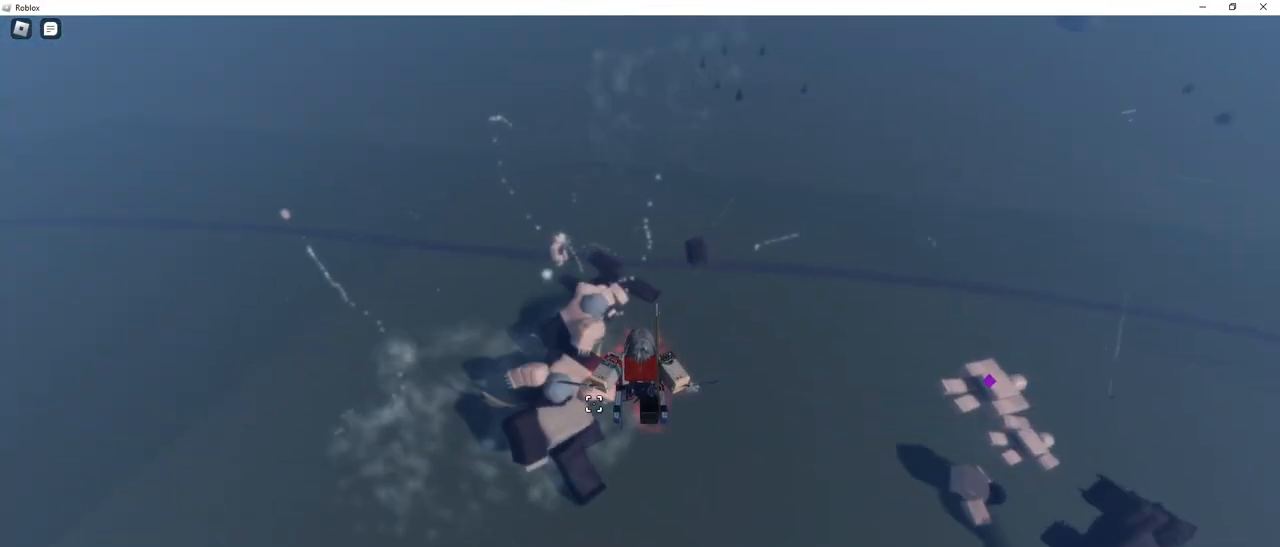
{"keys": ["e", "space", "w"], "mouse": [], "events": [[50, "q", "up"], [83, "e", "down"], [83, "mouse_right", "down"], [233, "mouse_right", "up"]]}
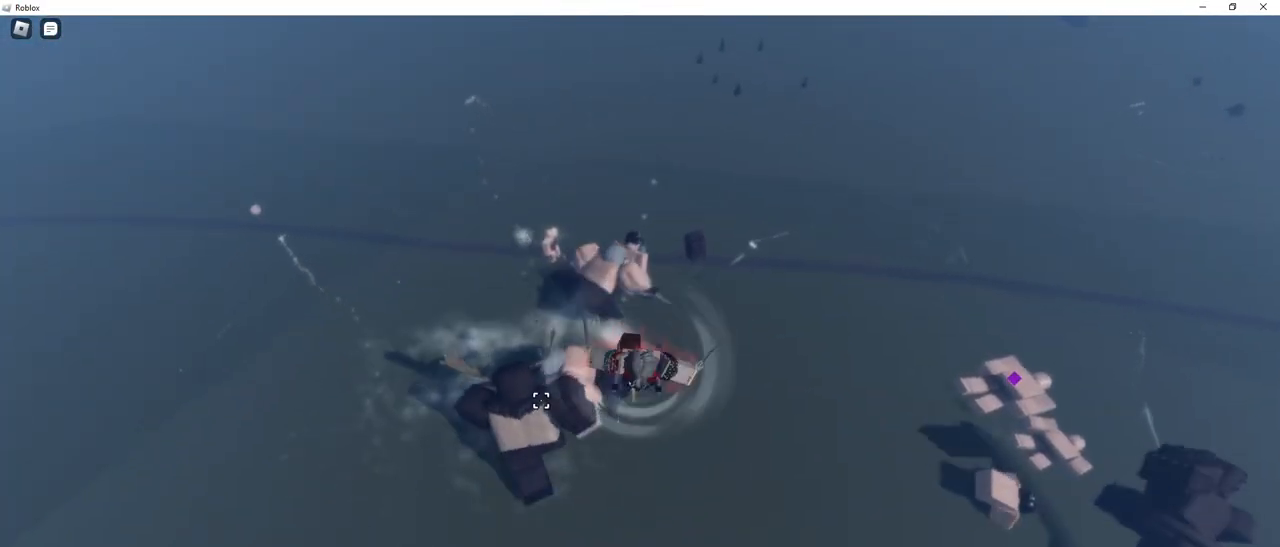
{"keys": ["e", "q", "space", "w"], "mouse": [], "events": [[50, "mouse_right", "down"], [150, "mouse_right", "up"], [483, "q", "down"]]}
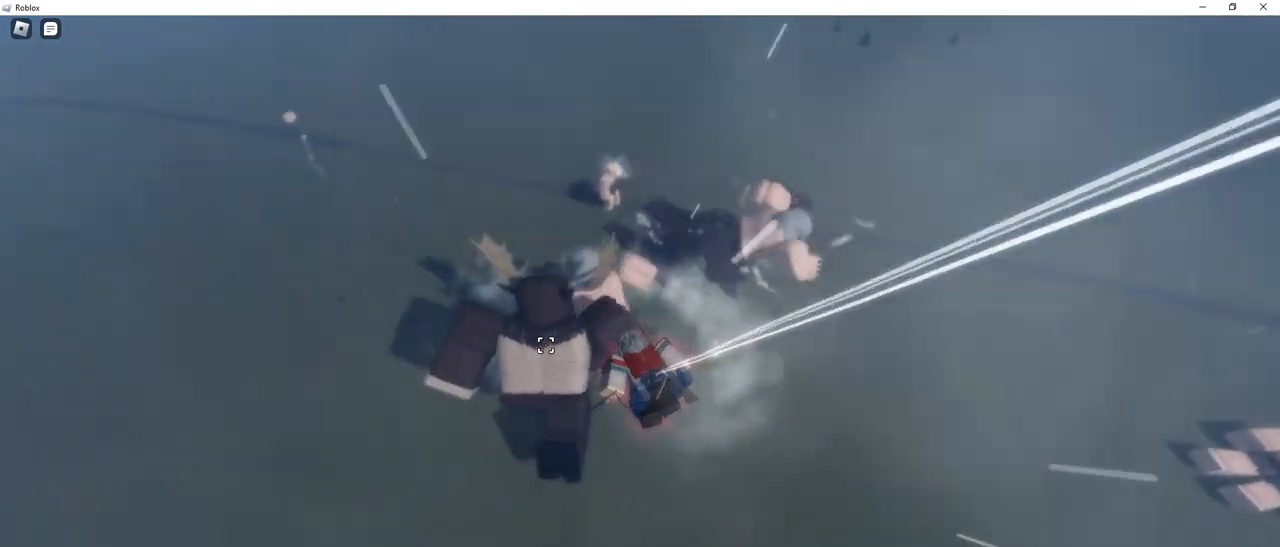
{"keys": ["ctrl", "e", "q", "space", "w"], "mouse": ["left", "right"], "events": [[83, "mouse_right", "down"], [117, "ctrl", "down"], [167, "e", "up"], [267, "mouse_left", "down"], [400, "e", "down"]]}
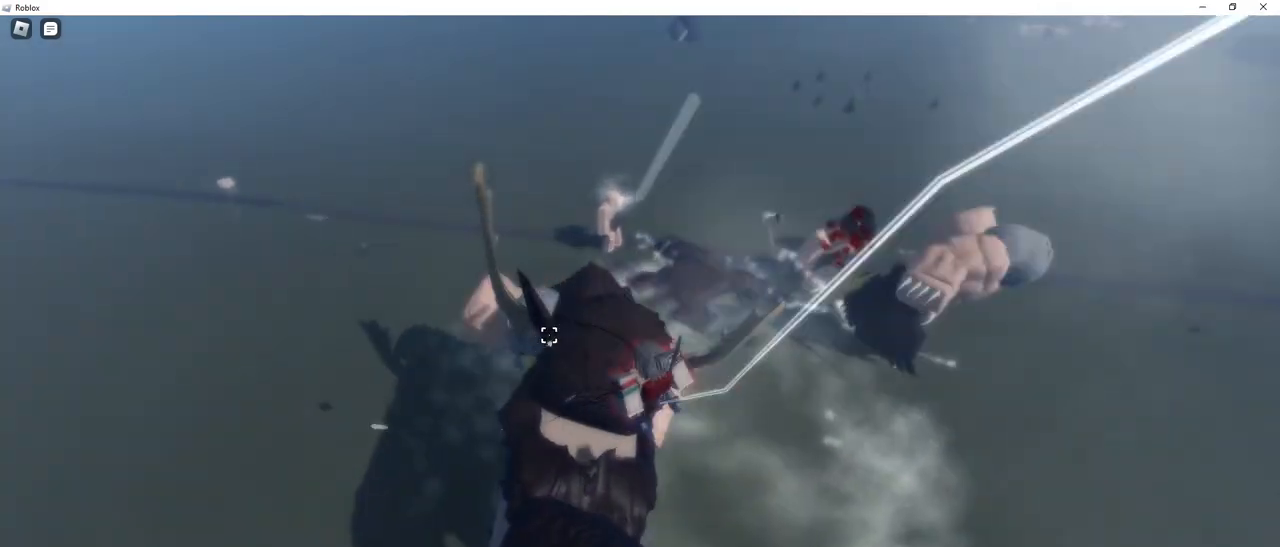
{"keys": ["space"], "mouse": [], "events": [[83, "mouse_left", "up"], [133, "e", "up"], [133, "mouse_left", "down"], [233, "e", "down"], [233, "mouse_left", "up"], [283, "q", "up"], [367, "e", "up"], [367, "w", "up"], [467, "ctrl", "up"], [467, "mouse_right", "up"]]}
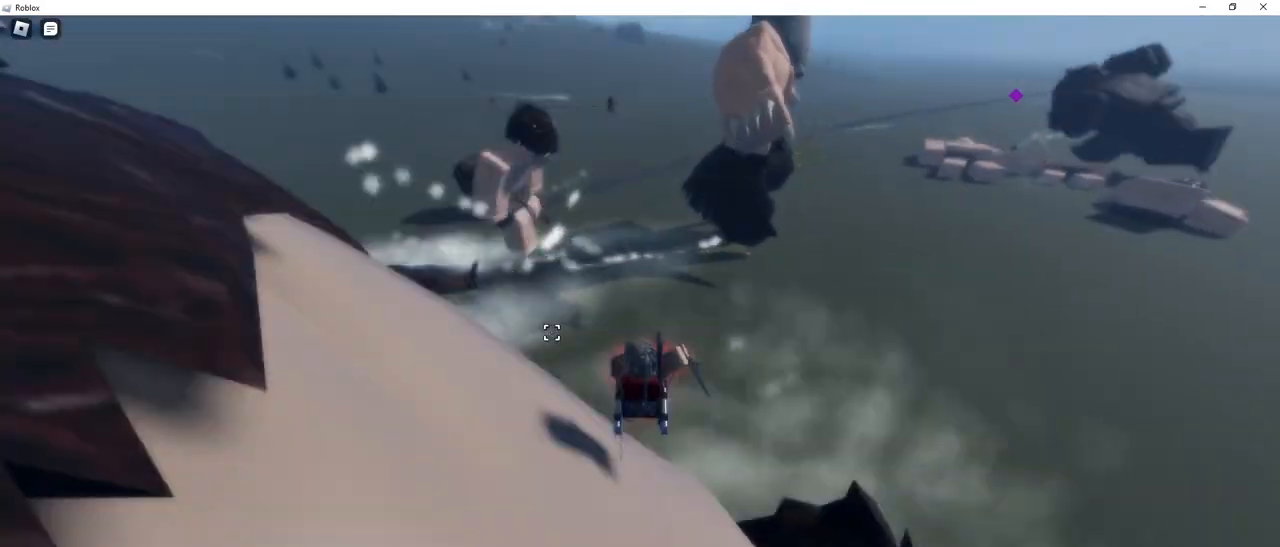
{"keys": ["q", "space", "w"], "mouse": [], "events": [[200, "d", "down"], [200, "mouse_right", "down"], [250, "w", "down"], [333, "d", "up"], [333, "q", "down"], [433, "mouse_right", "up"]]}
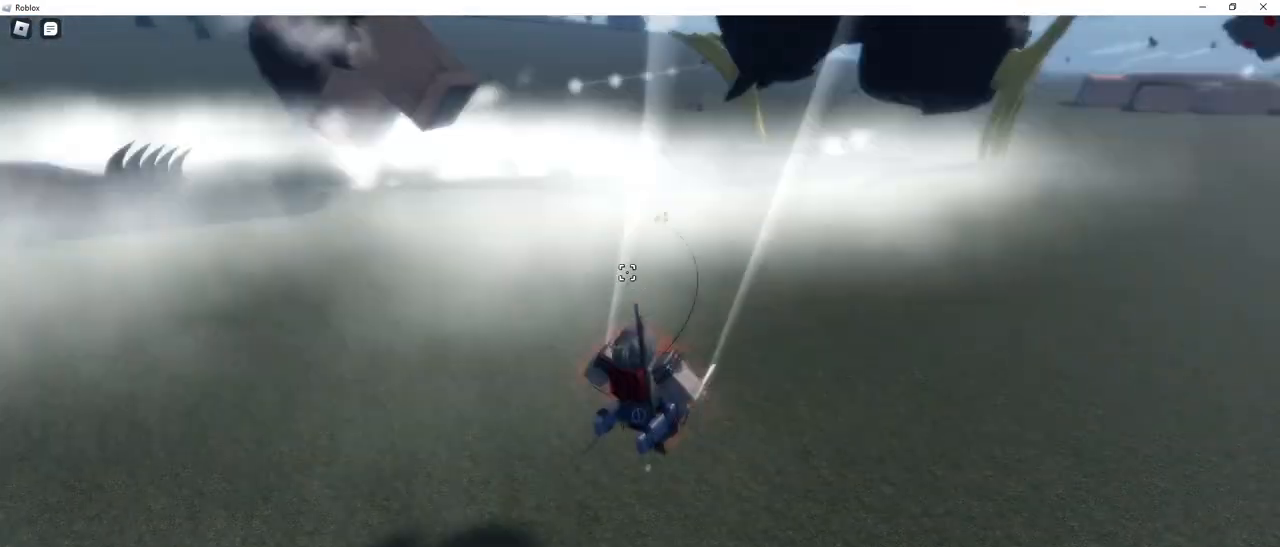
{"keys": ["e", "q", "space", "w"], "mouse": [], "events": [[217, "e", "down"], [267, "mouse_right", "down"], [300, "q", "up"], [450, "mouse_right", "up"], [500, "q", "down"]]}
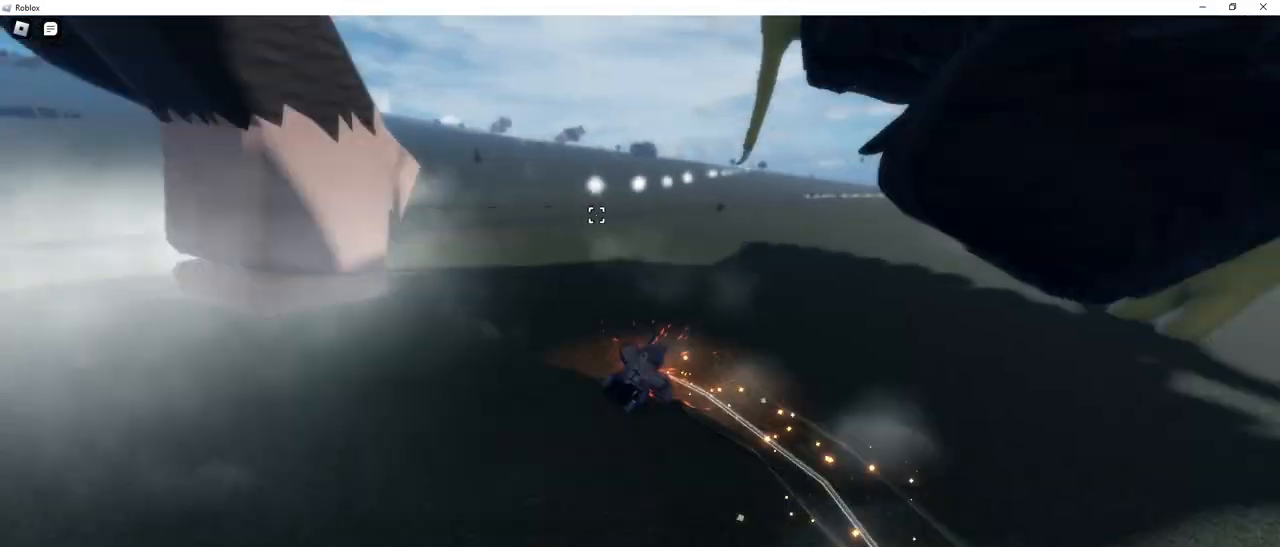
{"keys": ["ctrl", "q", "space", "w"], "mouse": [], "events": [[83, "e", "up"], [283, "ctrl", "down"]]}
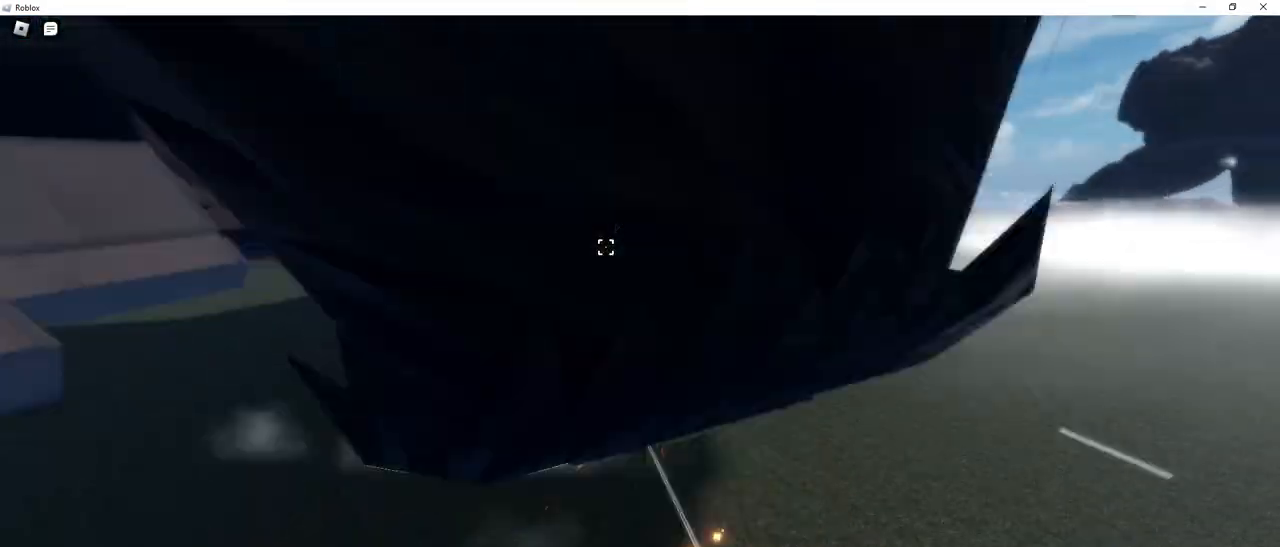
{"keys": ["ctrl", "e", "q", "space", "w"], "mouse": [], "events": [[300, "e", "down"]]}
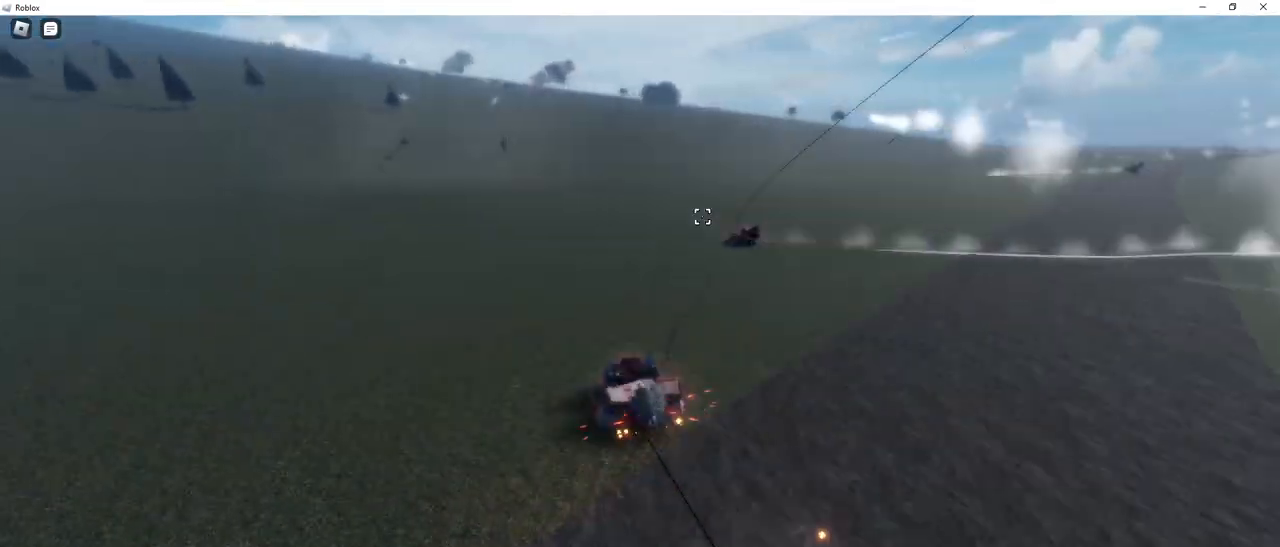
{"keys": ["e", "space", "w"], "mouse": [], "events": [[267, "ctrl", "up"], [267, "q", "up"]]}
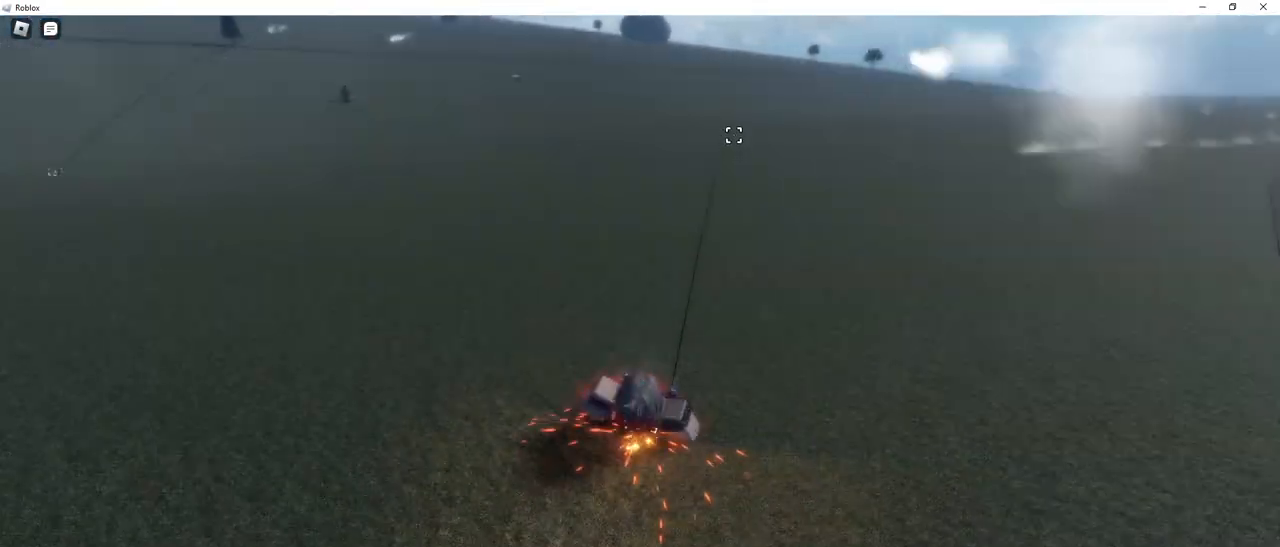
{"keys": ["ctrl", "q", "space", "w"], "mouse": ["right"], "events": [[83, "q", "down"], [233, "ctrl", "down"], [367, "e", "up"], [367, "mouse_right", "down"]]}